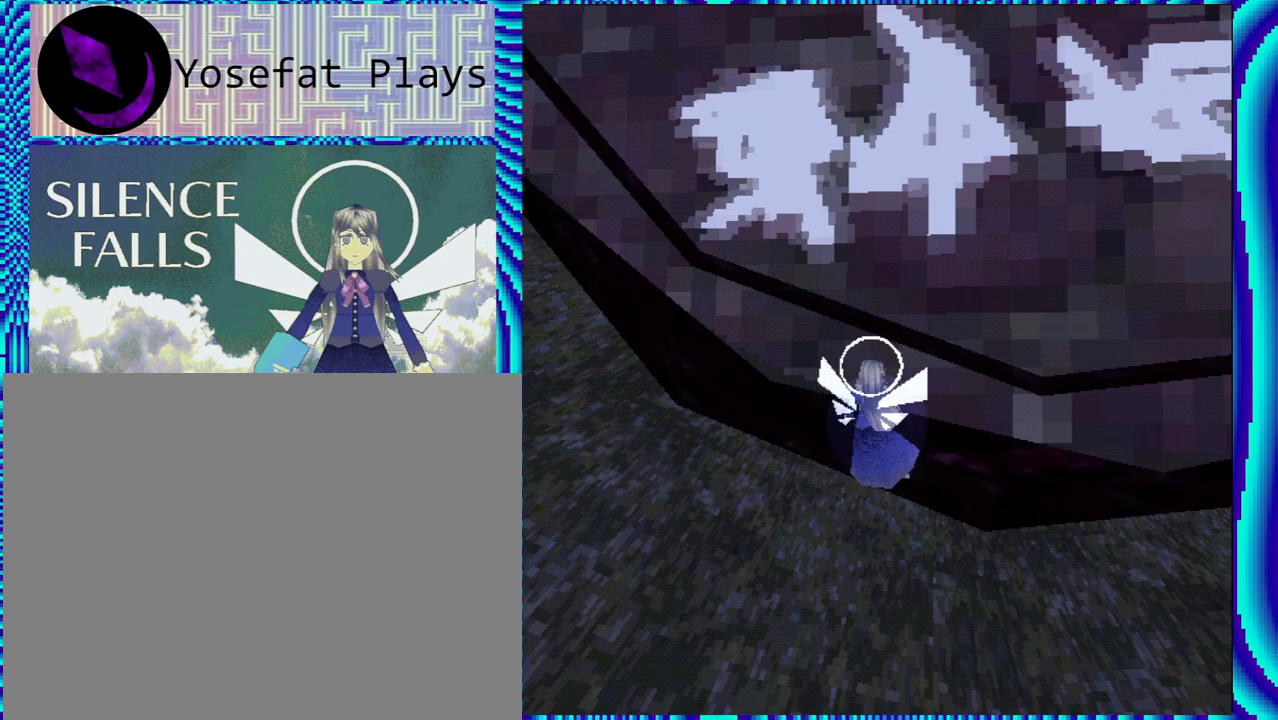
Gameplay with a controller (Nintendo layout); each line is a JSON object with the inputs held at the frame after it. "events" lists button and stick changes between this image and that frame as [ms after this image, input, new state], when the widget could be followed in between. Not read: L3 R3.
{"buttons": ["DPAD_LEFT"], "left_stick": "center", "right_stick": "center", "events": []}
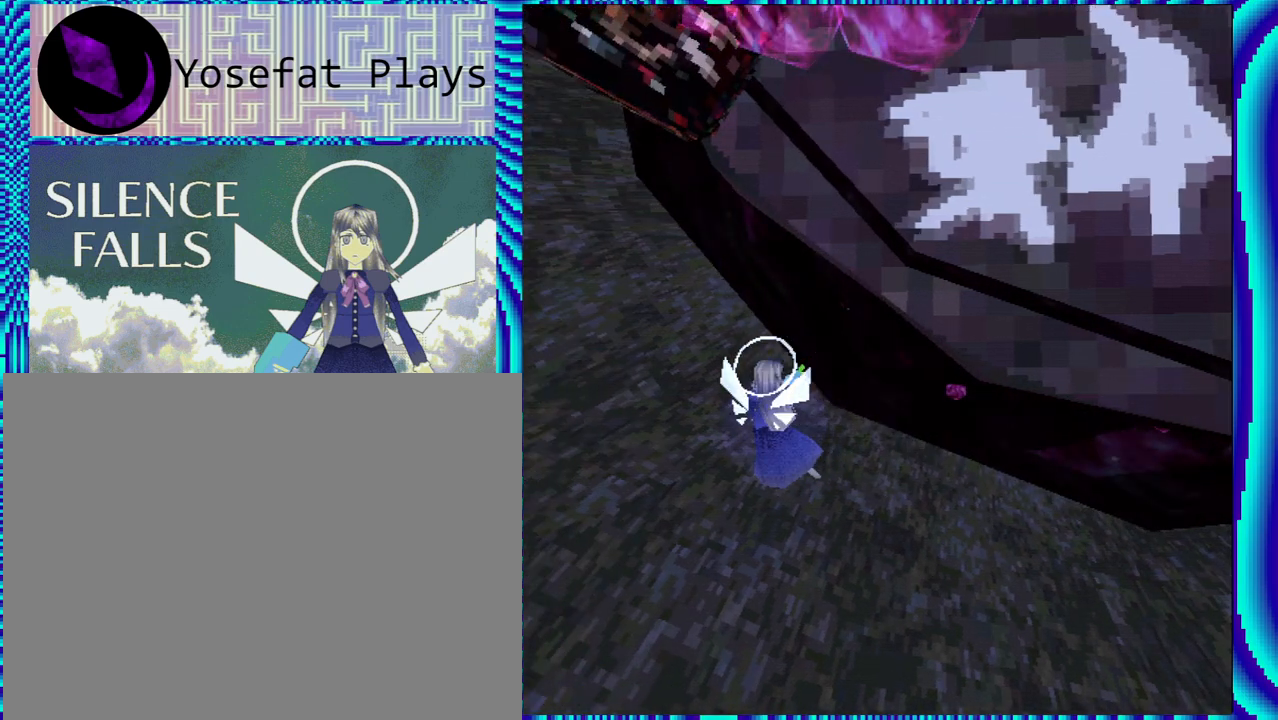
{"buttons": [], "left_stick": "center", "right_stick": "center", "events": [[50, "DPAD_LEFT", "up"]]}
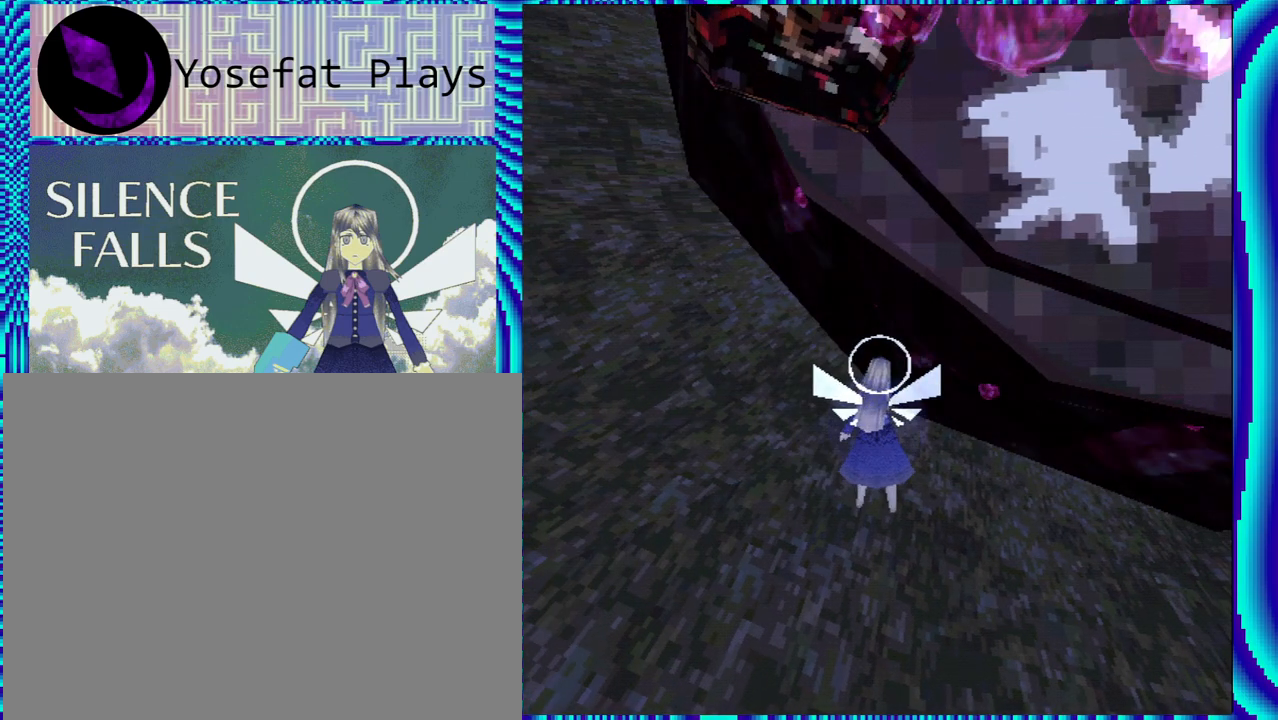
{"buttons": [], "left_stick": "center", "right_stick": "center", "events": [[67, "DPAD_LEFT", "down"], [200, "DPAD_LEFT", "up"]]}
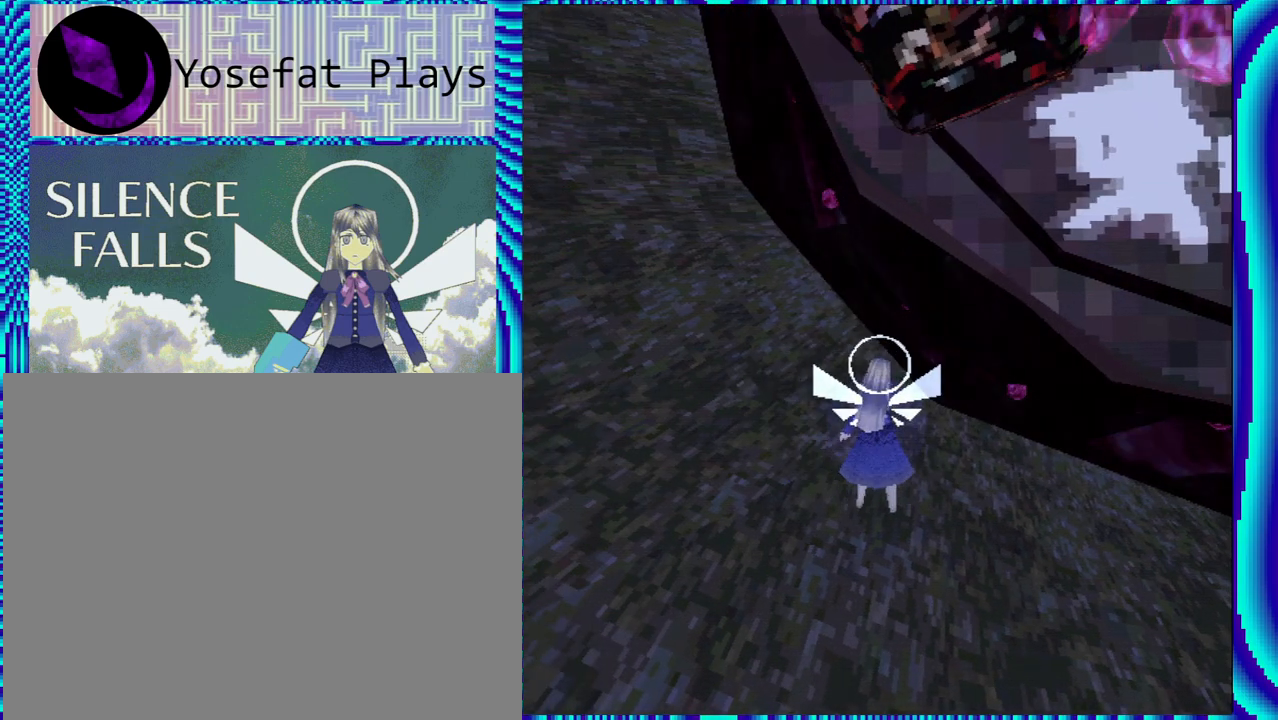
{"buttons": [], "left_stick": "center", "right_stick": "center", "events": [[350, "DPAD_UP", "down"], [500, "DPAD_UP", "up"]]}
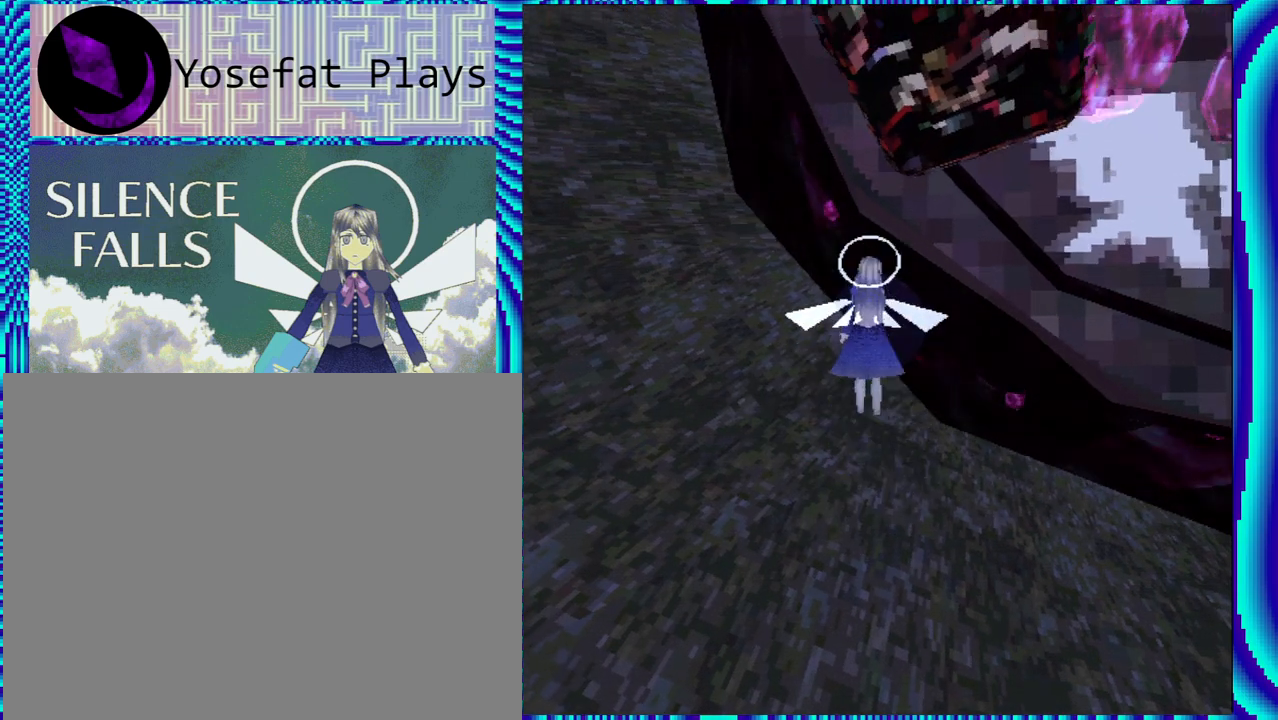
{"buttons": ["DPAD_UP"], "left_stick": "center", "right_stick": "center", "events": [[383, "DPAD_UP", "down"]]}
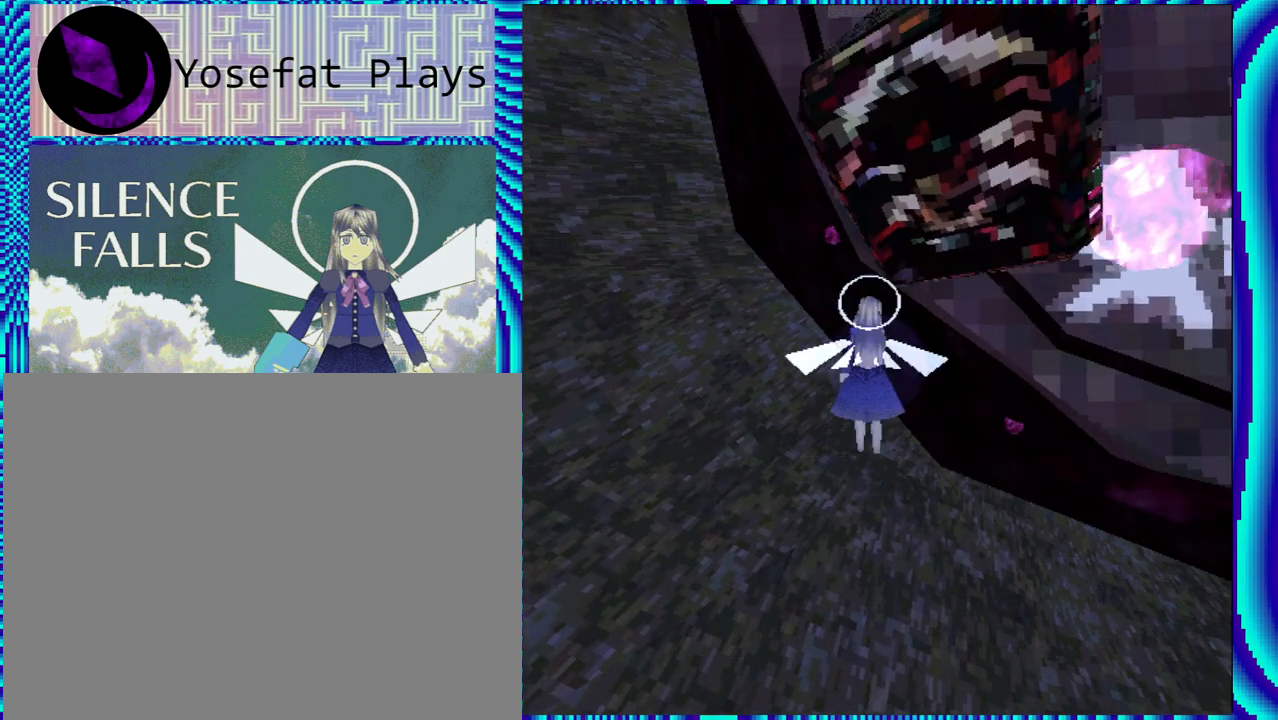
{"buttons": [], "left_stick": "center", "right_stick": "center", "events": [[100, "DPAD_UP", "up"]]}
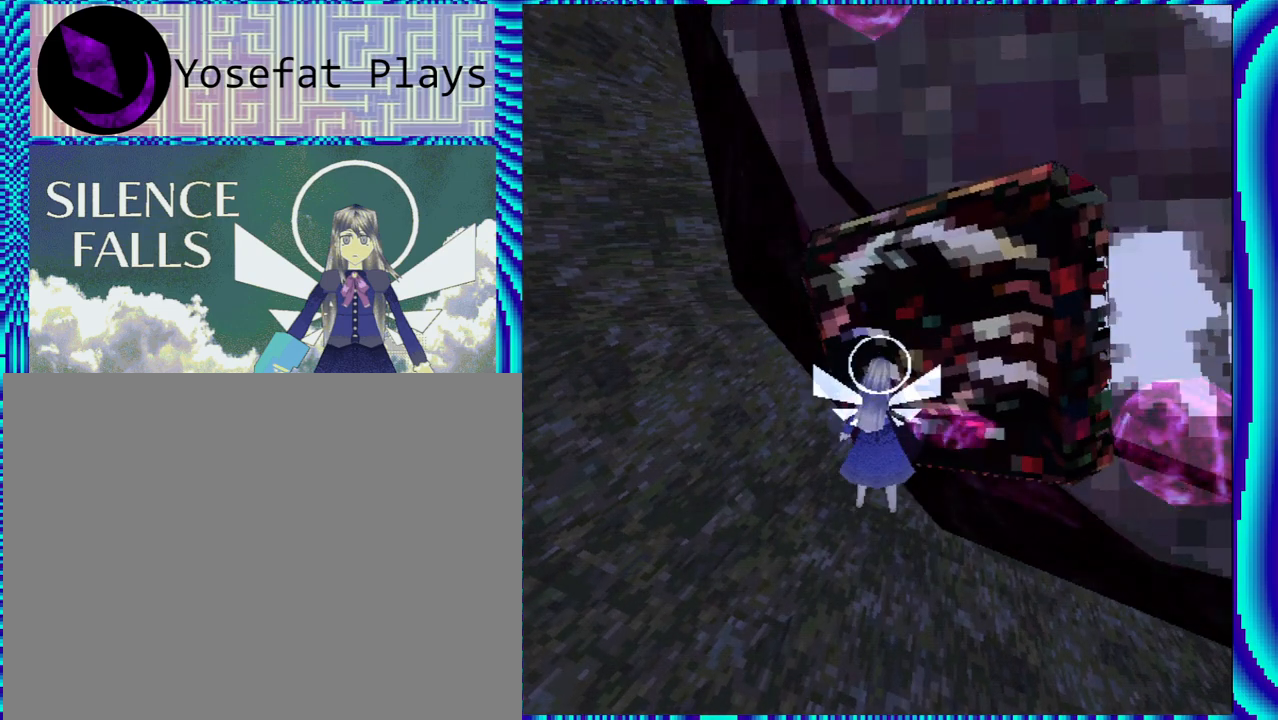
{"buttons": [], "left_stick": "center", "right_stick": "center", "events": [[250, "L1", "down"], [383, "L1", "up"]]}
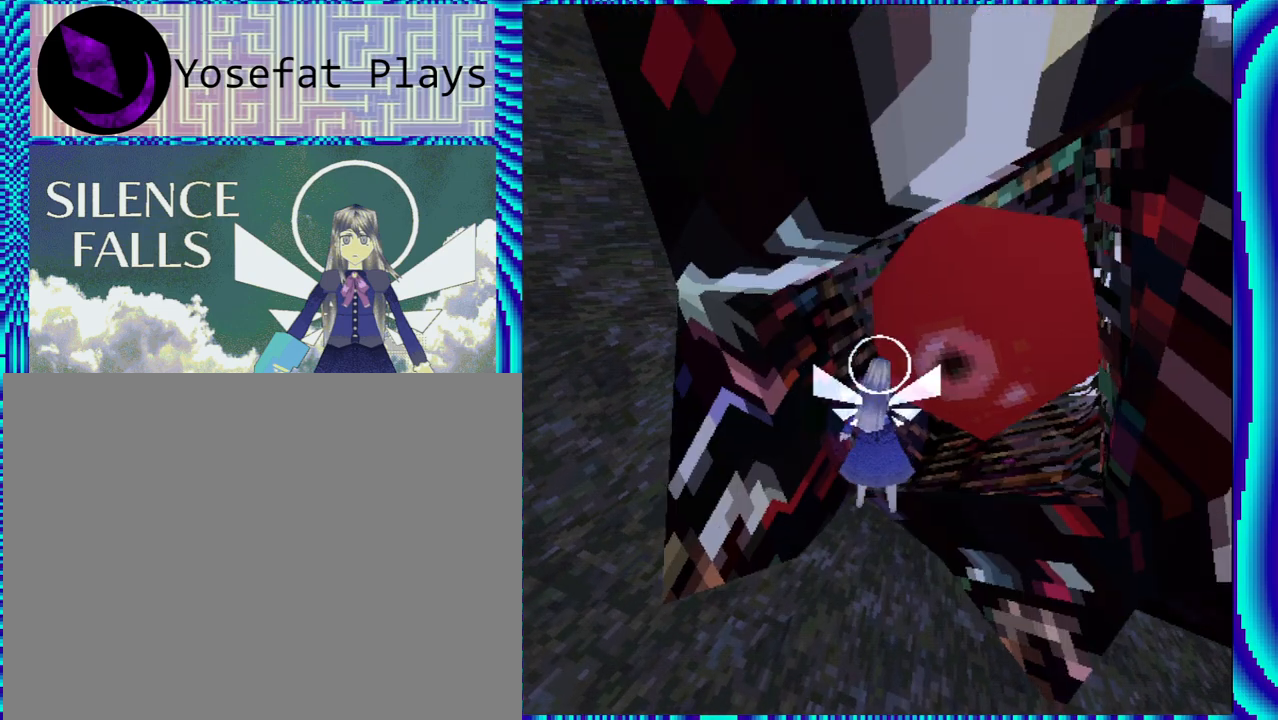
{"buttons": [], "left_stick": "center", "right_stick": "center", "events": []}
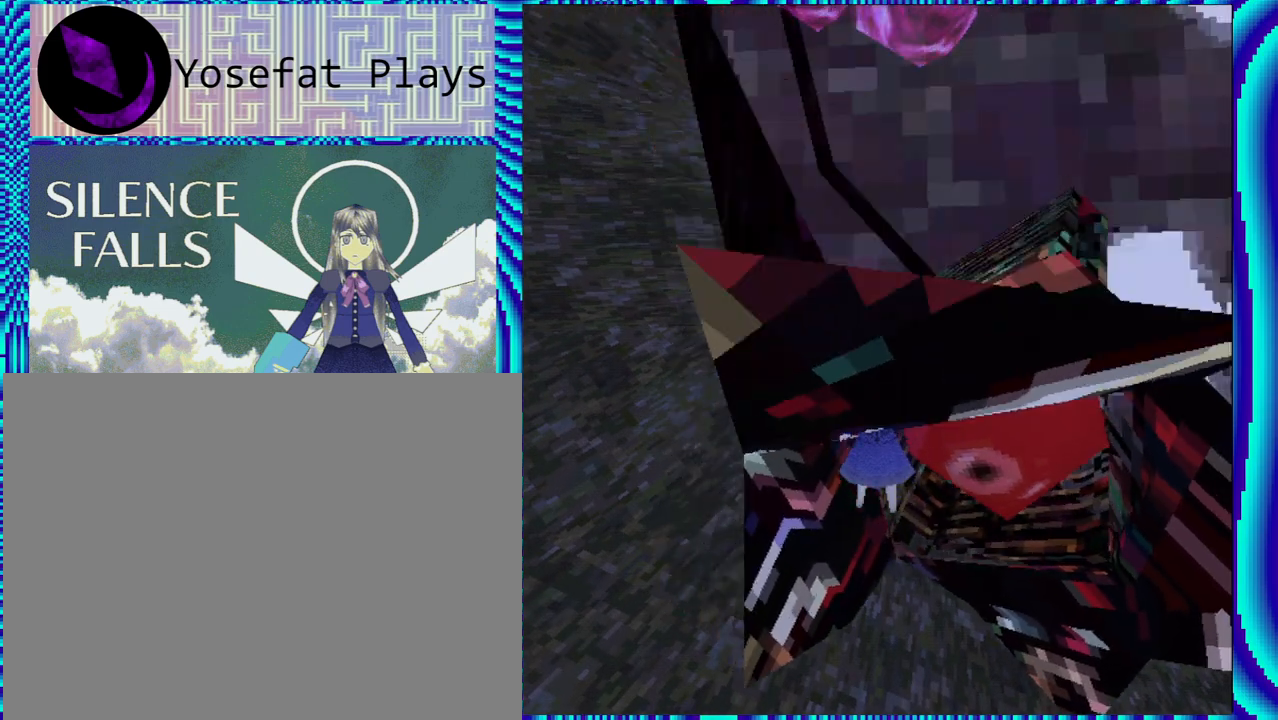
{"buttons": ["DPAD_UP"], "left_stick": "center", "right_stick": "center", "events": [[33, "DPAD_UP", "down"]]}
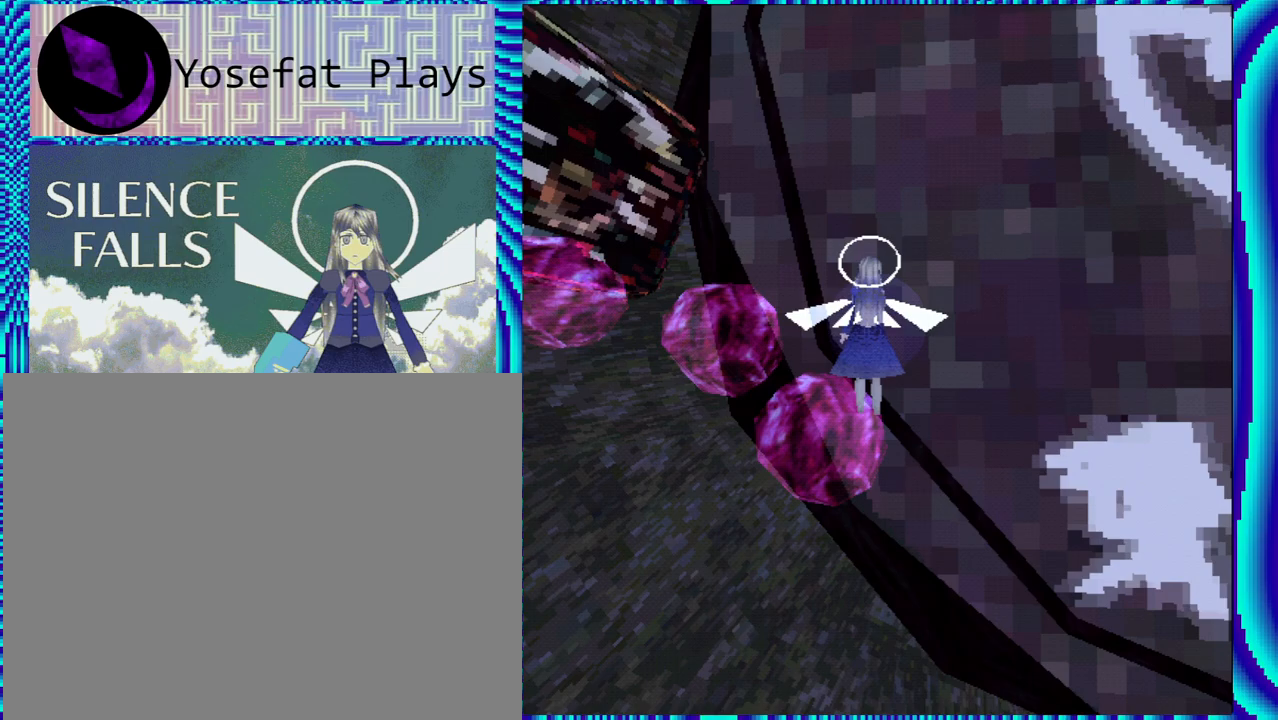
{"buttons": ["DPAD_LEFT"], "left_stick": "center", "right_stick": "center", "events": [[183, "DPAD_UP", "up"], [450, "DPAD_LEFT", "down"]]}
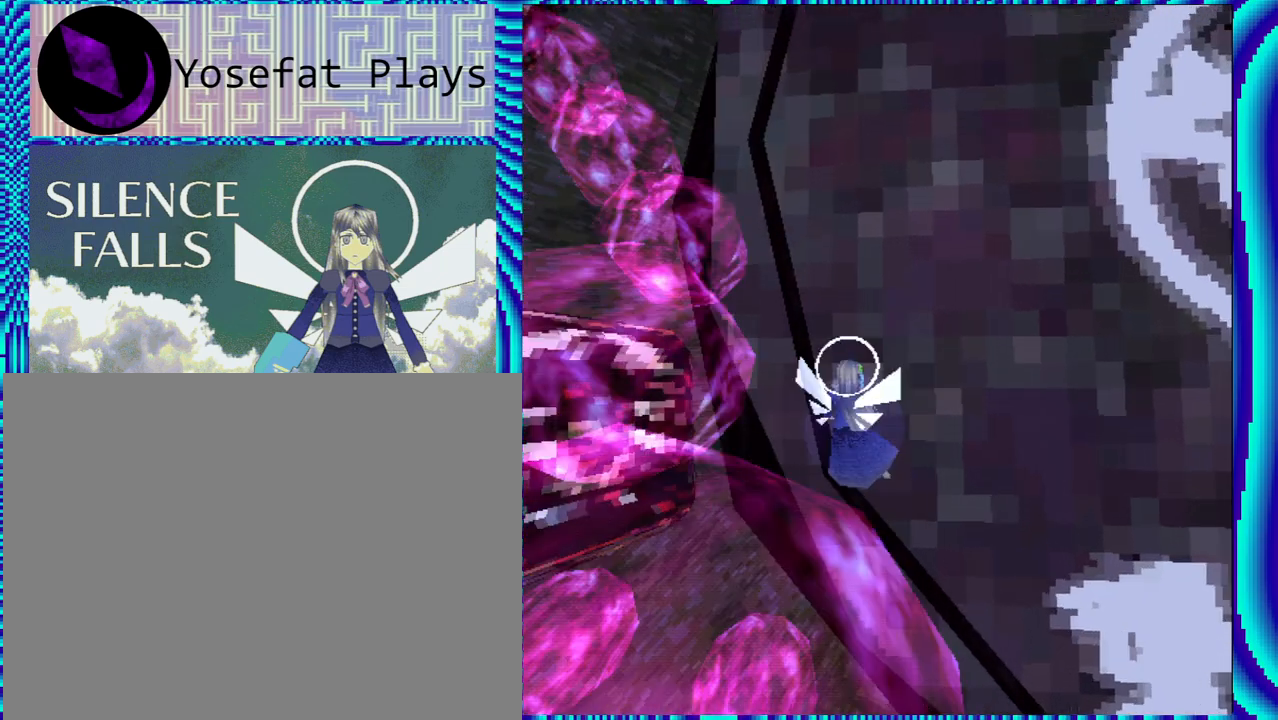
{"buttons": [], "left_stick": "center", "right_stick": "center", "events": [[200, "DPAD_LEFT", "up"]]}
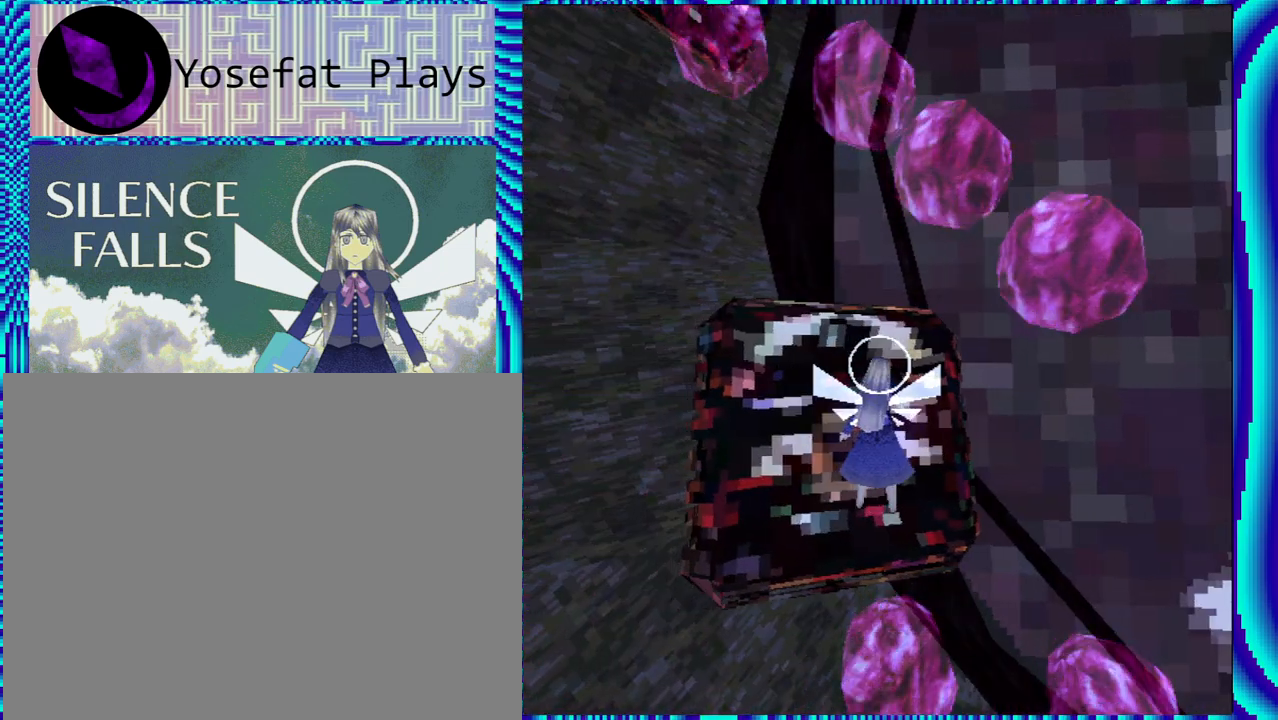
{"buttons": [], "left_stick": "center", "right_stick": "center", "events": [[67, "DPAD_LEFT", "down"], [183, "DPAD_LEFT", "up"], [333, "L1", "down"], [383, "L1", "up"]]}
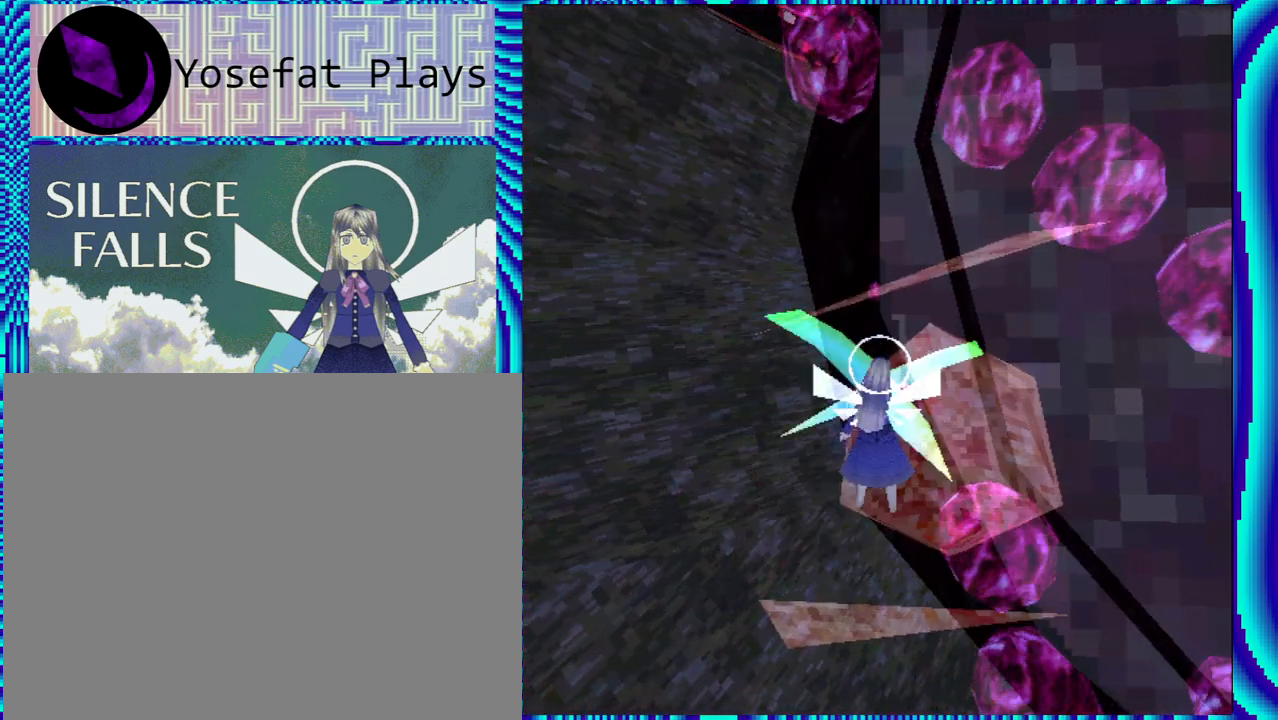
{"buttons": ["DPAD_RIGHT"], "left_stick": "center", "right_stick": "center", "events": [[450, "DPAD_RIGHT", "down"]]}
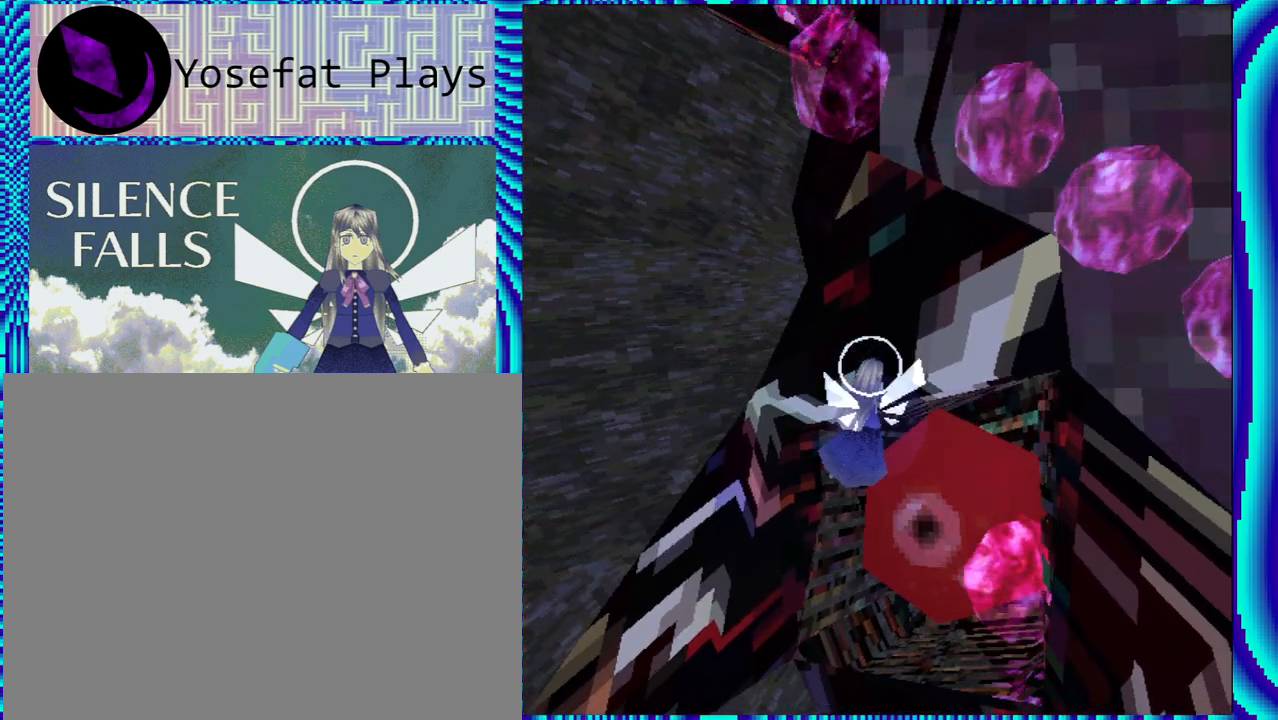
{"buttons": ["DPAD_RIGHT"], "left_stick": "center", "right_stick": "center", "events": []}
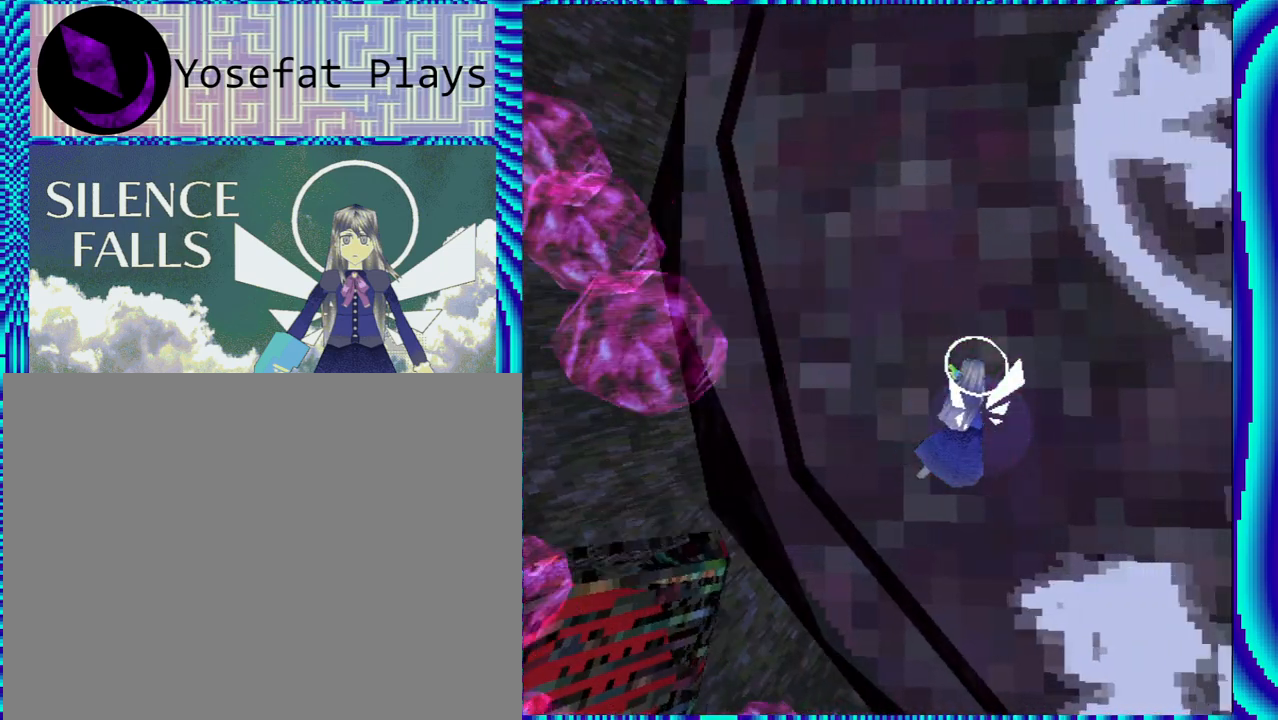
{"buttons": ["DPAD_RIGHT"], "left_stick": "center", "right_stick": "center", "events": []}
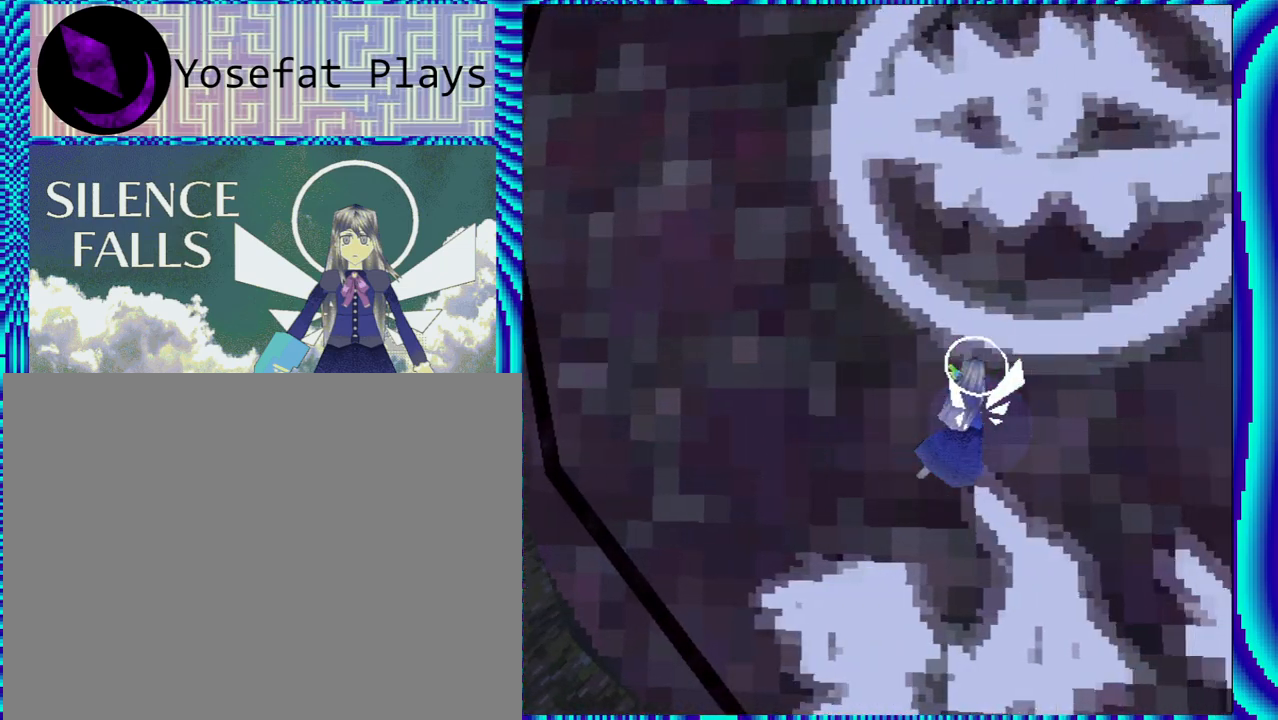
{"buttons": ["DPAD_RIGHT"], "left_stick": "center", "right_stick": "center", "events": []}
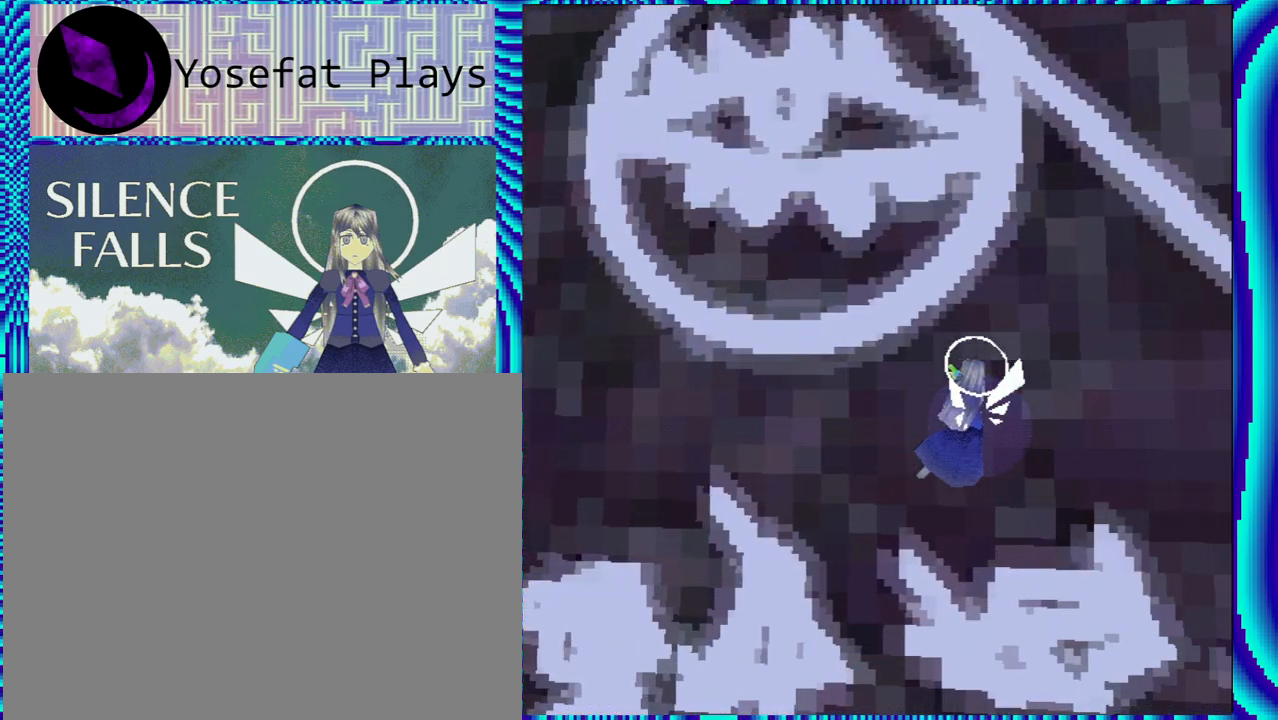
{"buttons": ["DPAD_RIGHT"], "left_stick": "center", "right_stick": "center", "events": []}
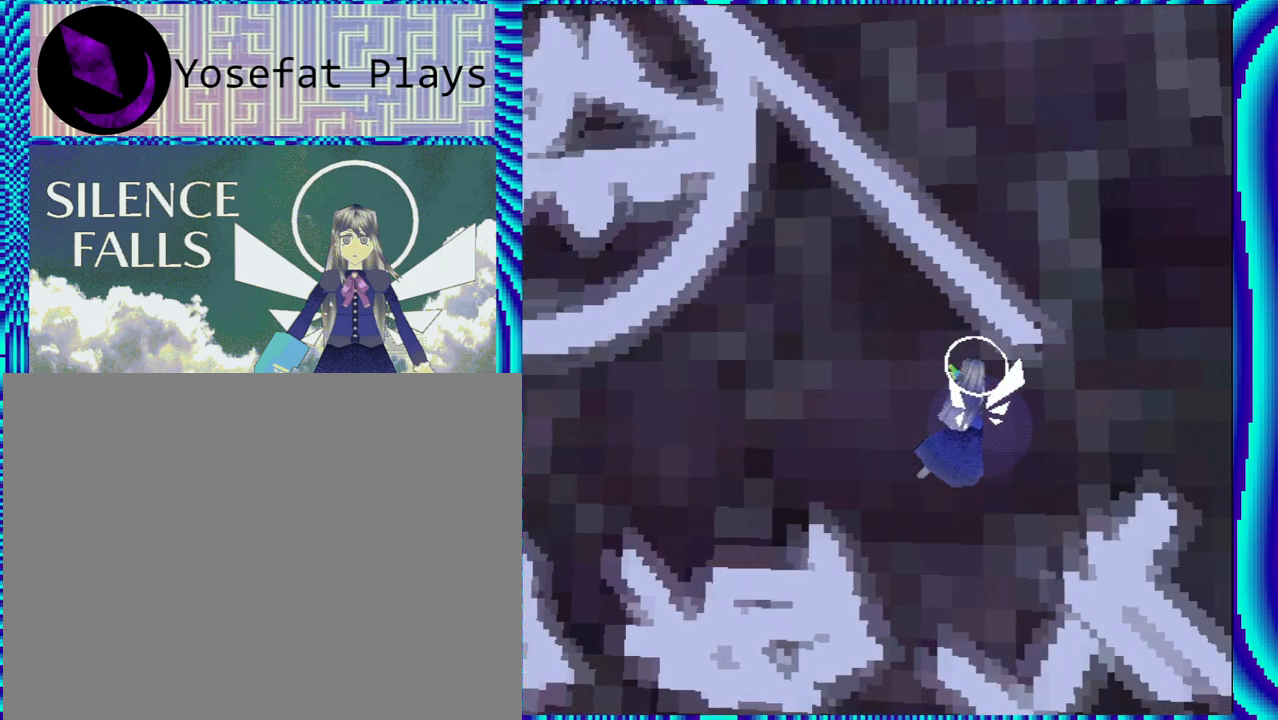
{"buttons": ["DPAD_RIGHT"], "left_stick": "center", "right_stick": "center", "events": []}
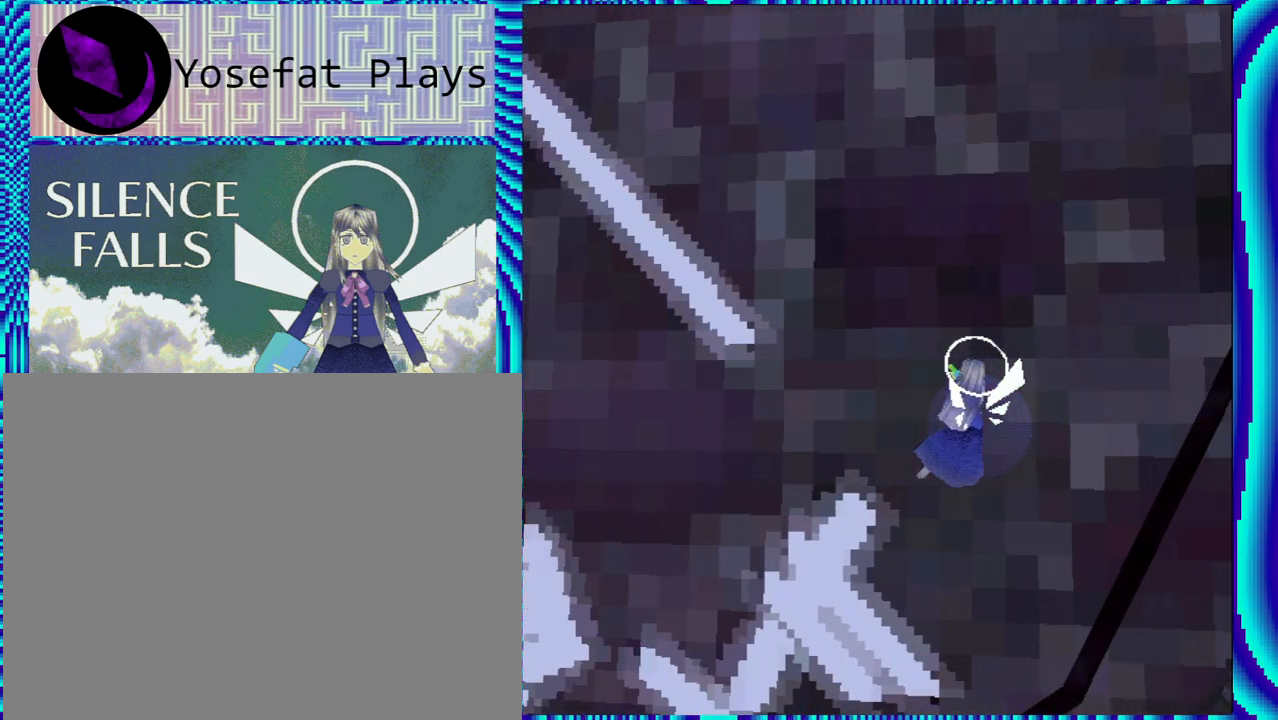
{"buttons": ["DPAD_RIGHT"], "left_stick": "center", "right_stick": "center", "events": []}
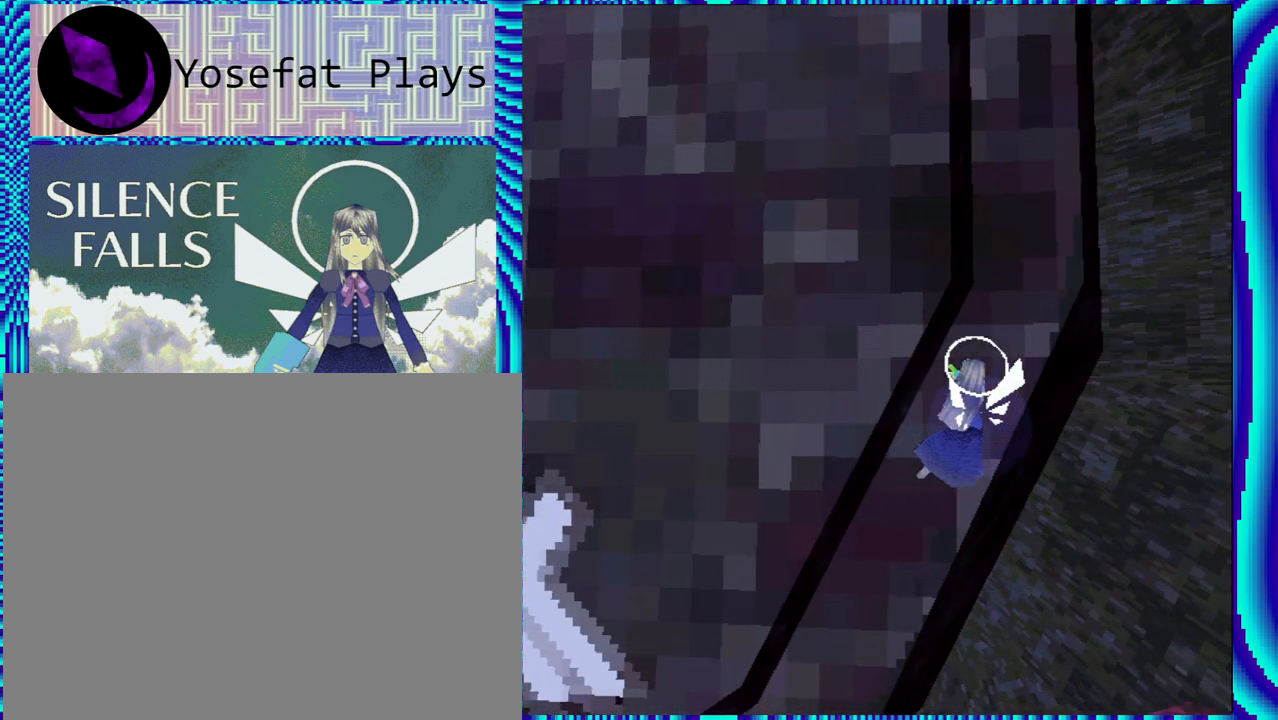
{"buttons": [], "left_stick": "center", "right_stick": "center", "events": [[350, "DPAD_RIGHT", "up"]]}
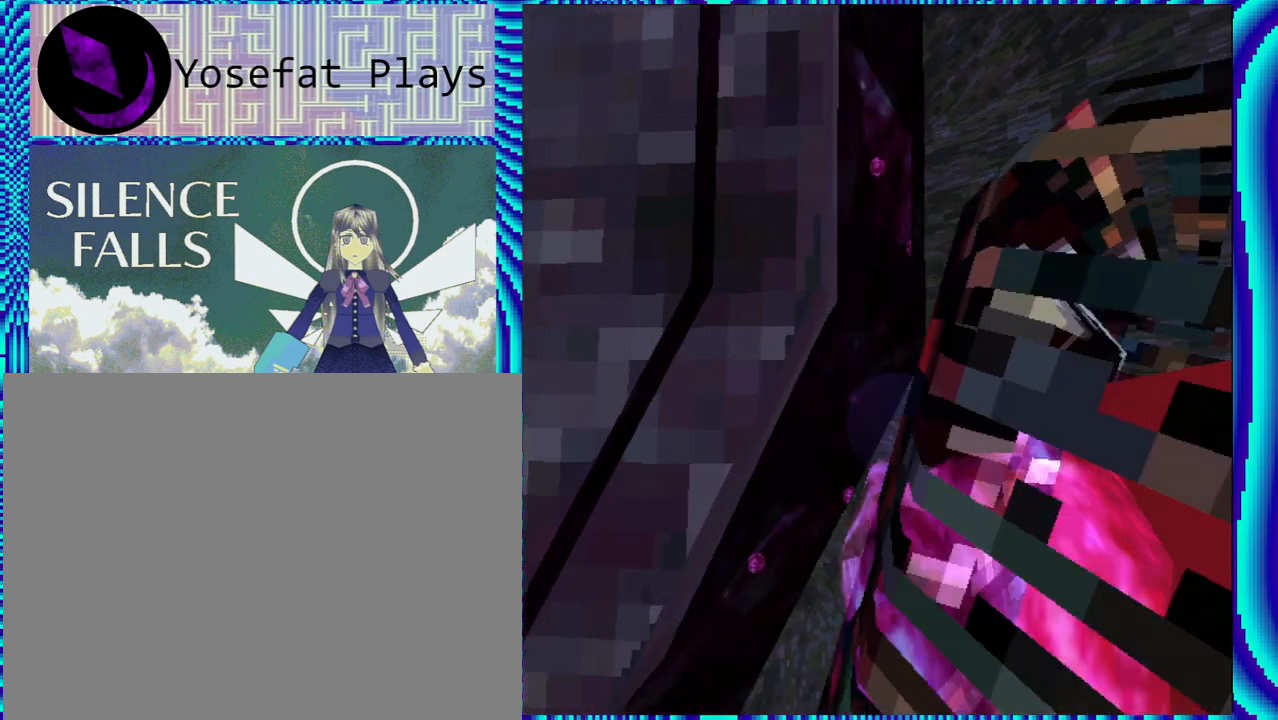
{"buttons": [], "left_stick": "center", "right_stick": "center", "events": [[217, "DPAD_RIGHT", "down"], [500, "DPAD_RIGHT", "up"]]}
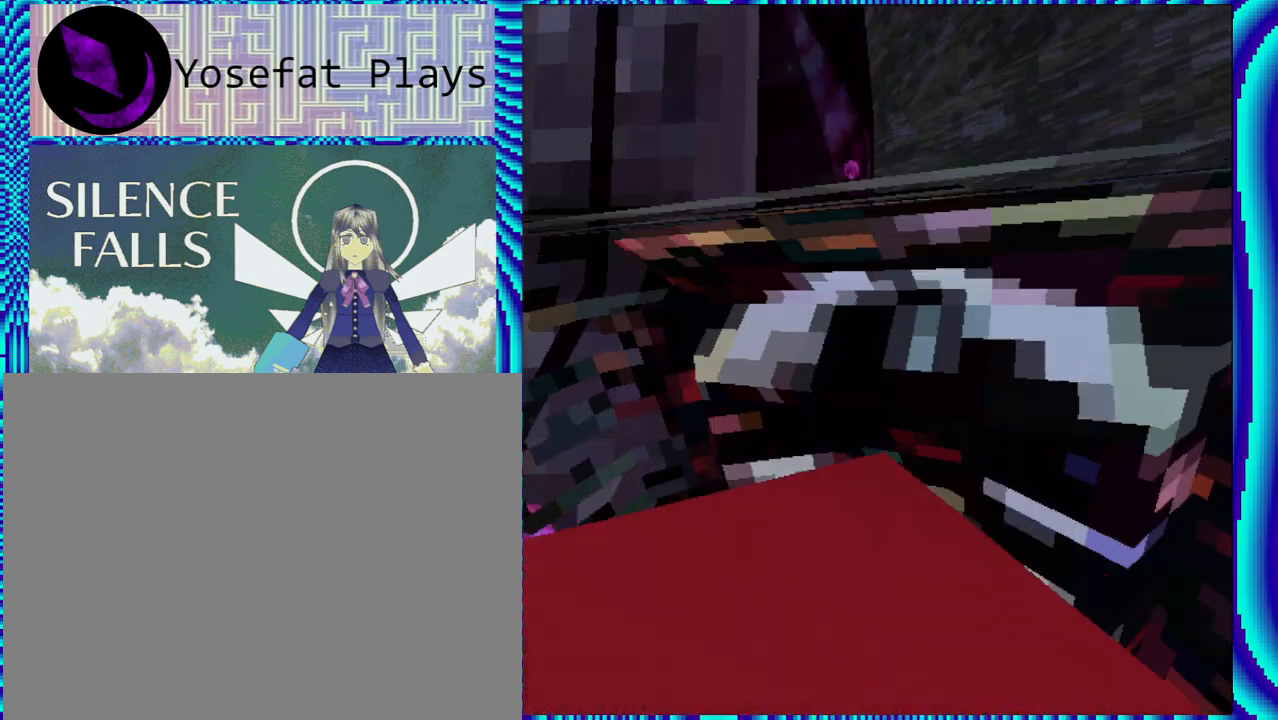
{"buttons": [], "left_stick": "center", "right_stick": "center", "events": []}
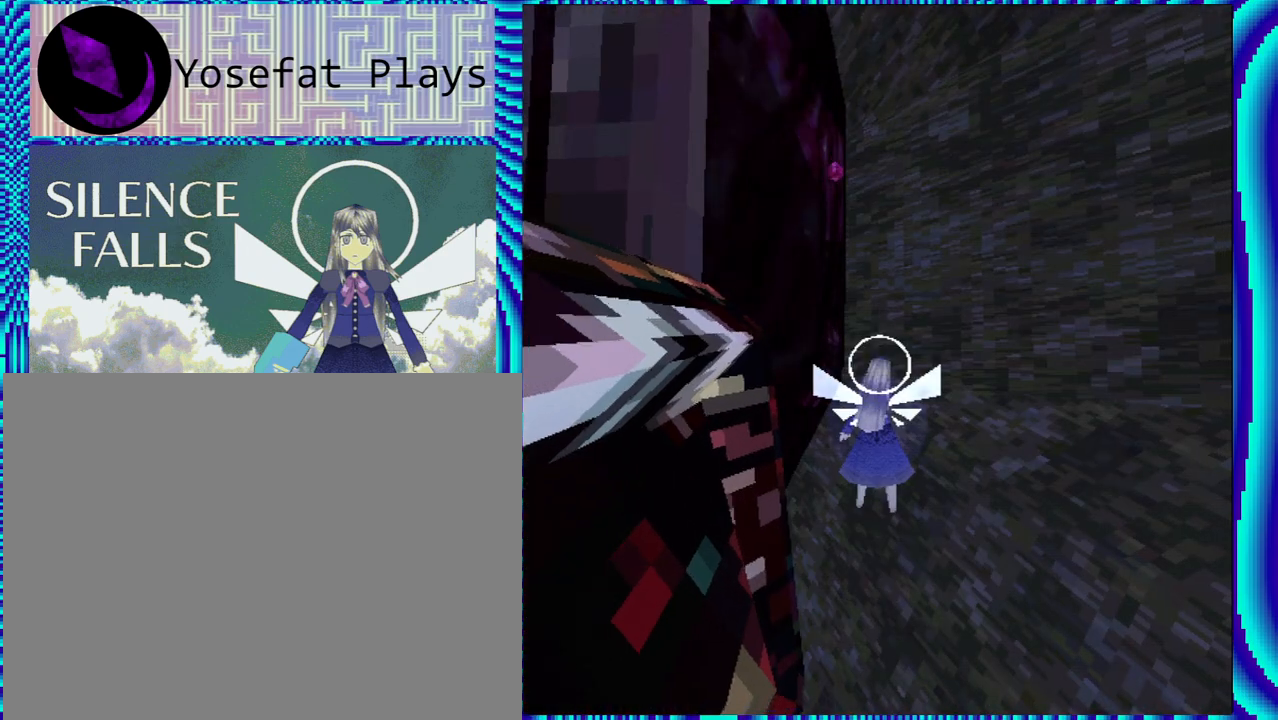
{"buttons": [], "left_stick": "center", "right_stick": "center", "events": []}
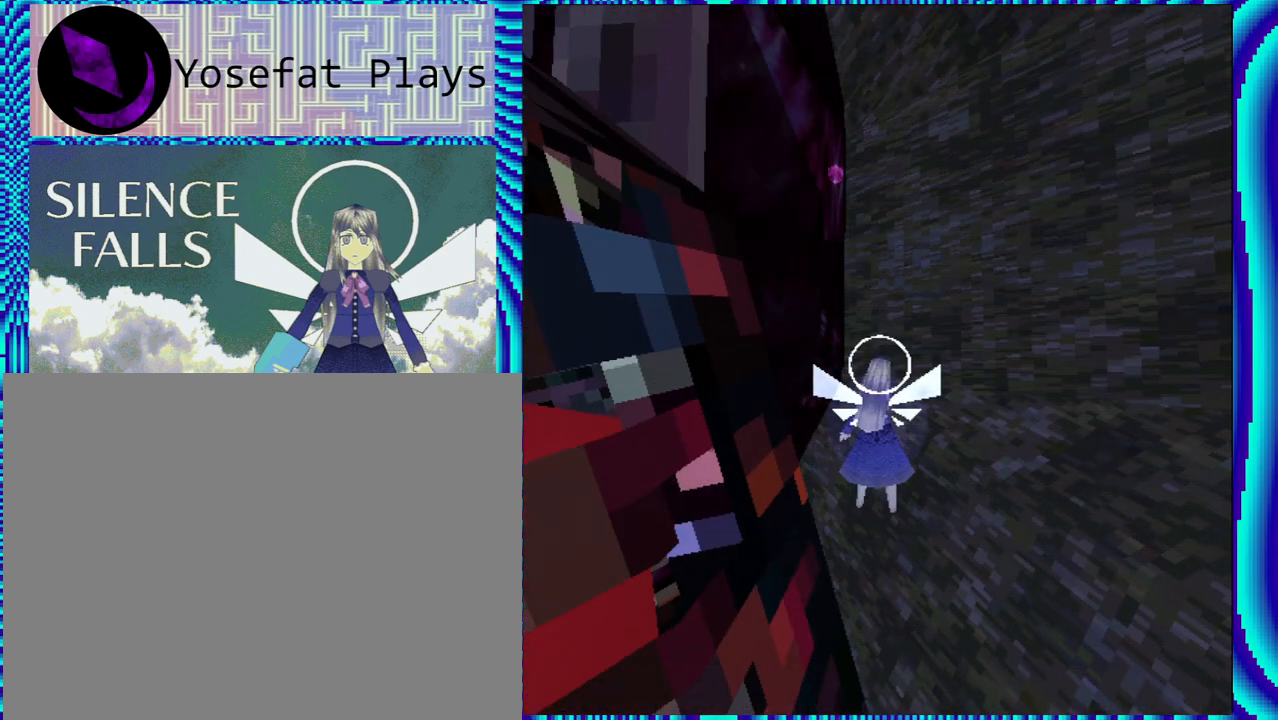
{"buttons": [], "left_stick": "center", "right_stick": "center", "events": []}
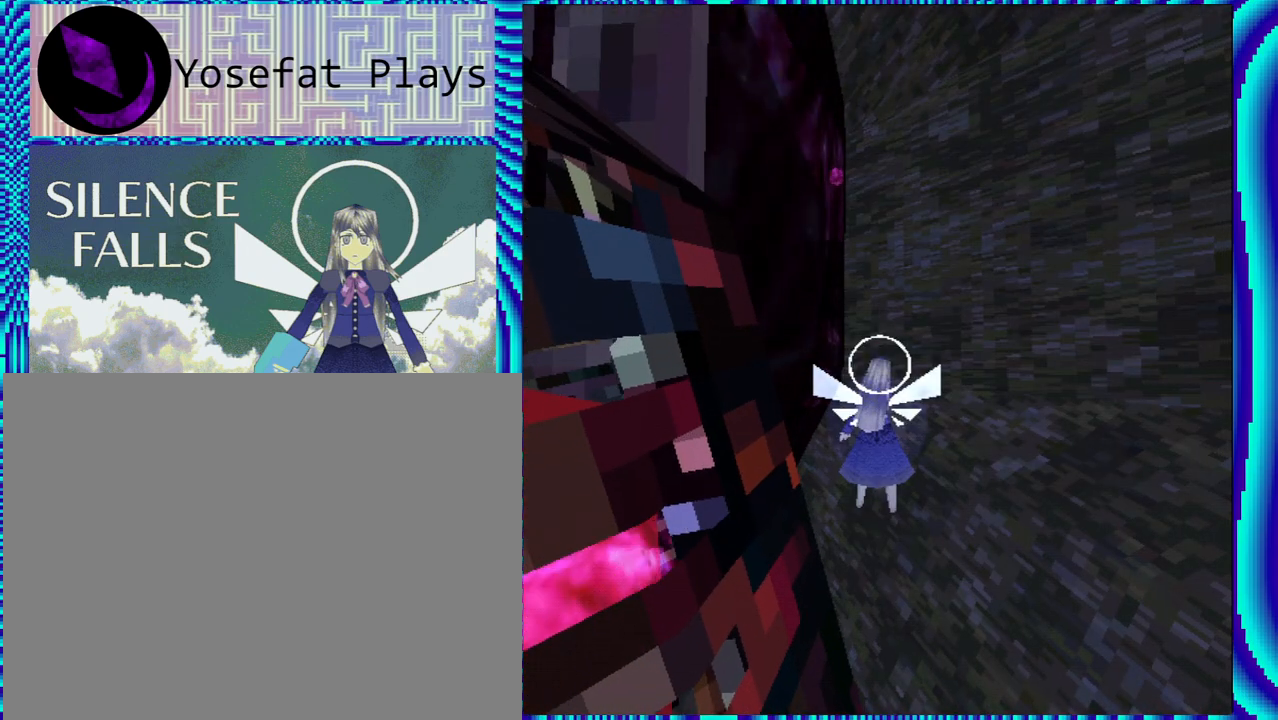
{"buttons": [], "left_stick": "center", "right_stick": "center", "events": [[200, "DPAD_RIGHT", "down"], [317, "DPAD_RIGHT", "up"]]}
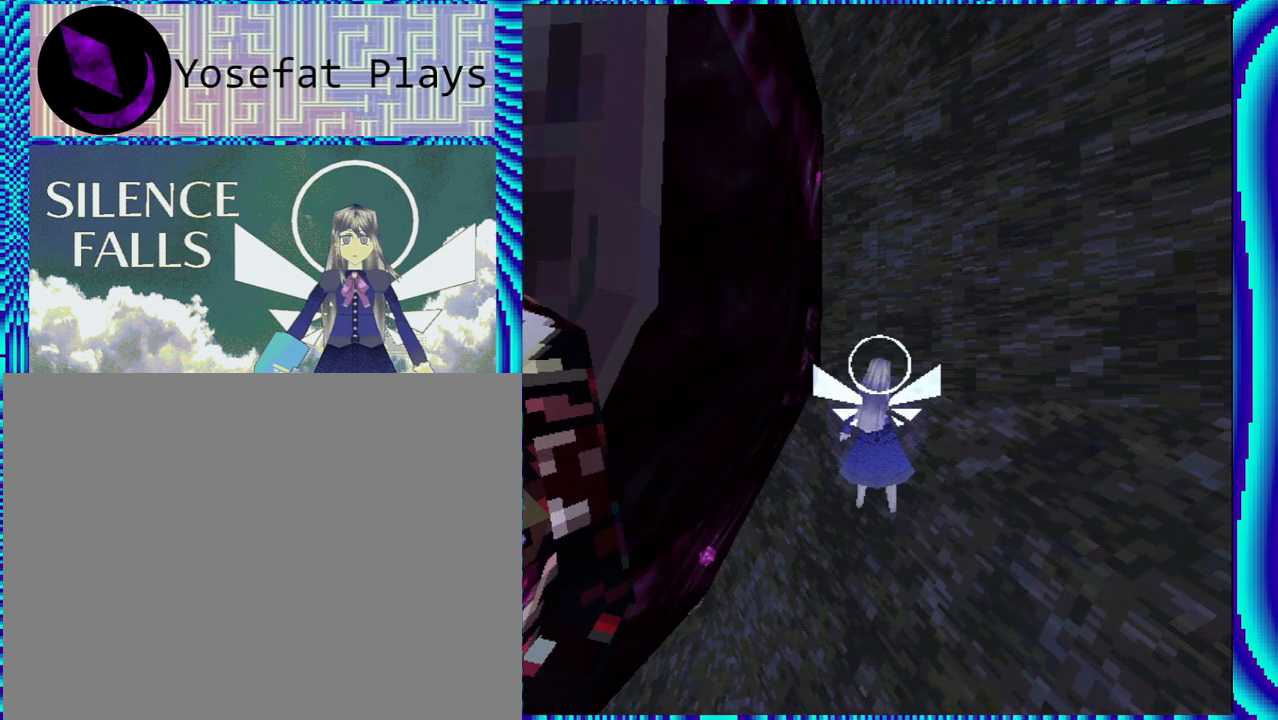
{"buttons": ["DPAD_DOWN"], "left_stick": "center", "right_stick": "center", "events": [[350, "DPAD_DOWN", "down"]]}
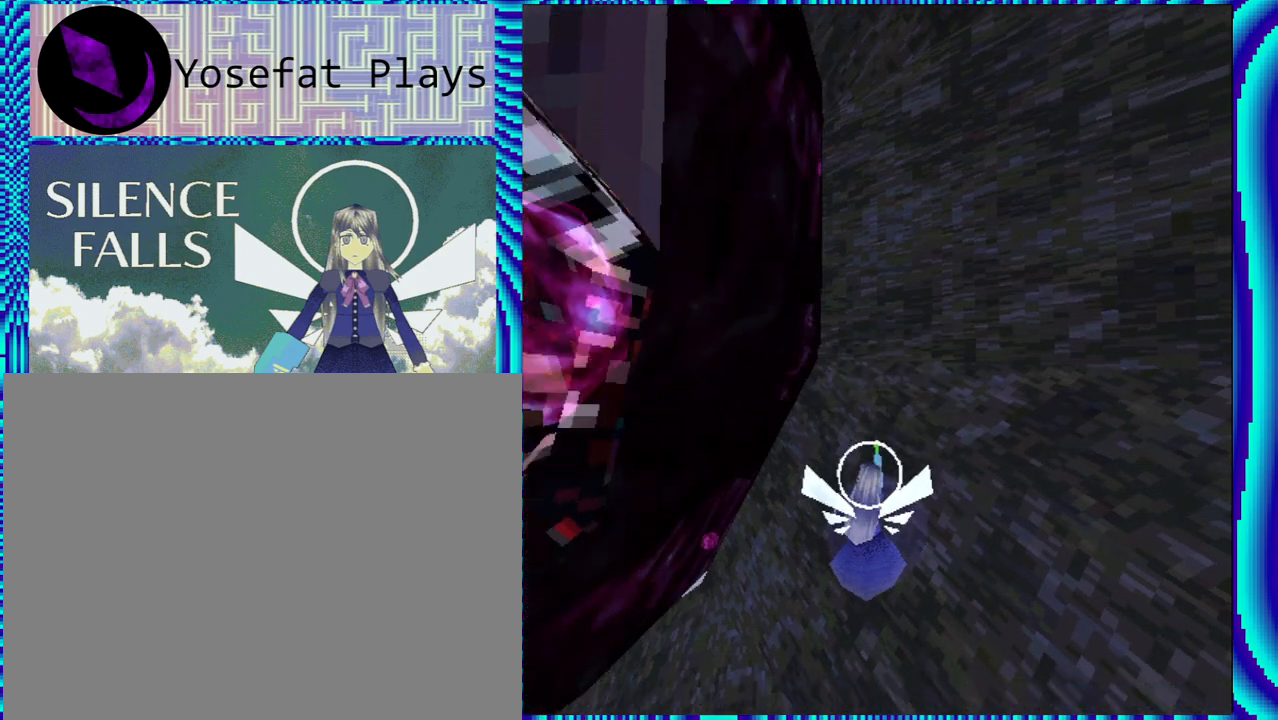
{"buttons": [], "left_stick": "center", "right_stick": "center", "events": [[50, "DPAD_DOWN", "up"]]}
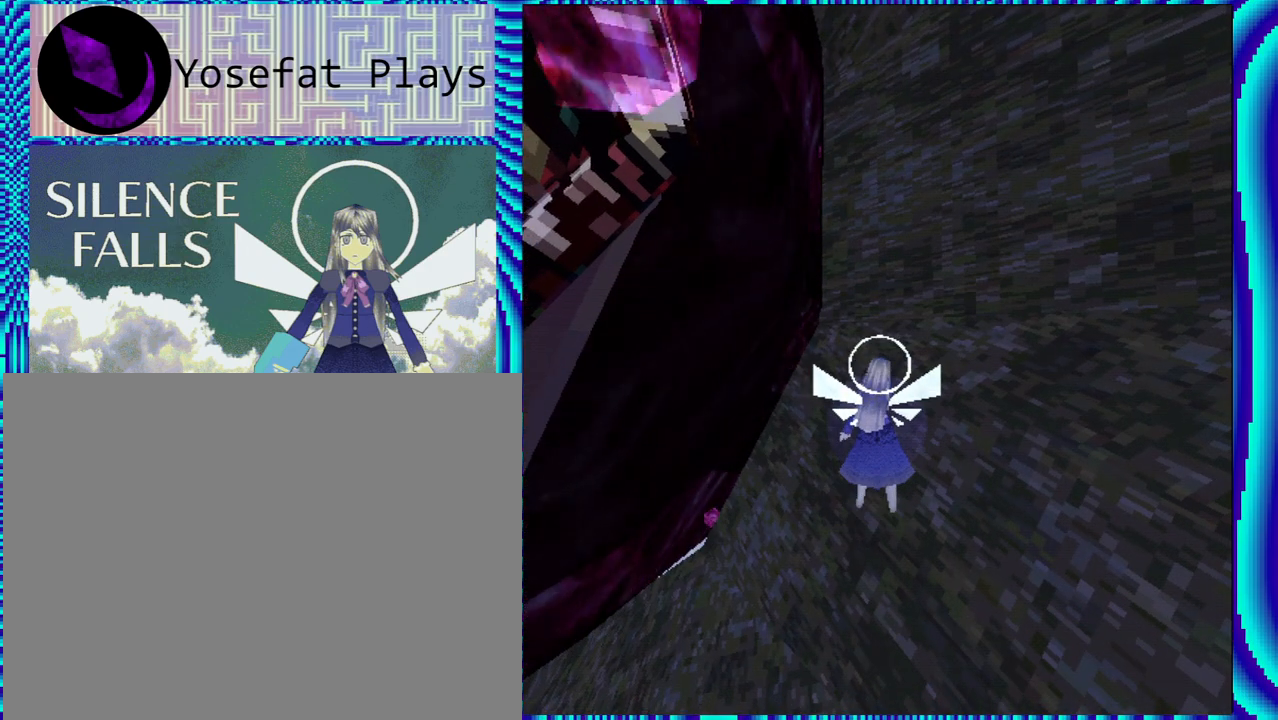
{"buttons": ["B"], "left_stick": "center", "right_stick": "center", "events": [[33, "DPAD_UP", "down"], [300, "DPAD_UP", "up"], [467, "B", "down"]]}
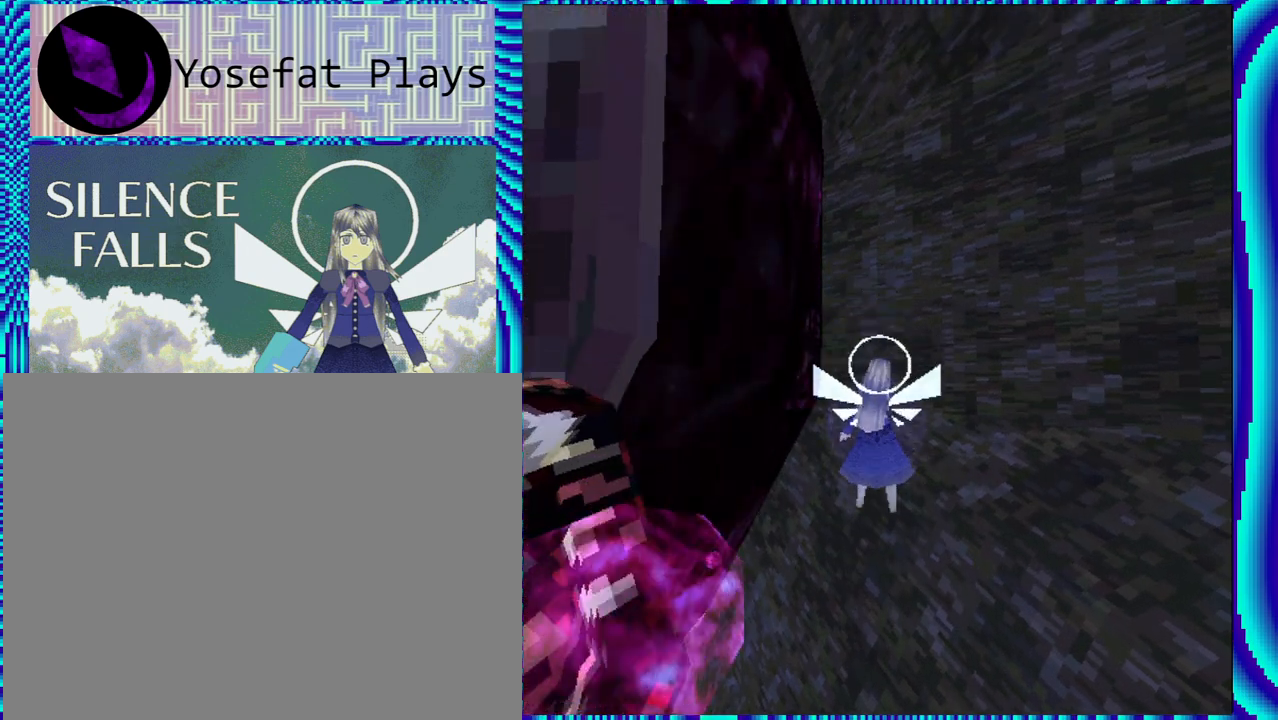
{"buttons": [], "left_stick": "center", "right_stick": "center", "events": [[200, "B", "up"]]}